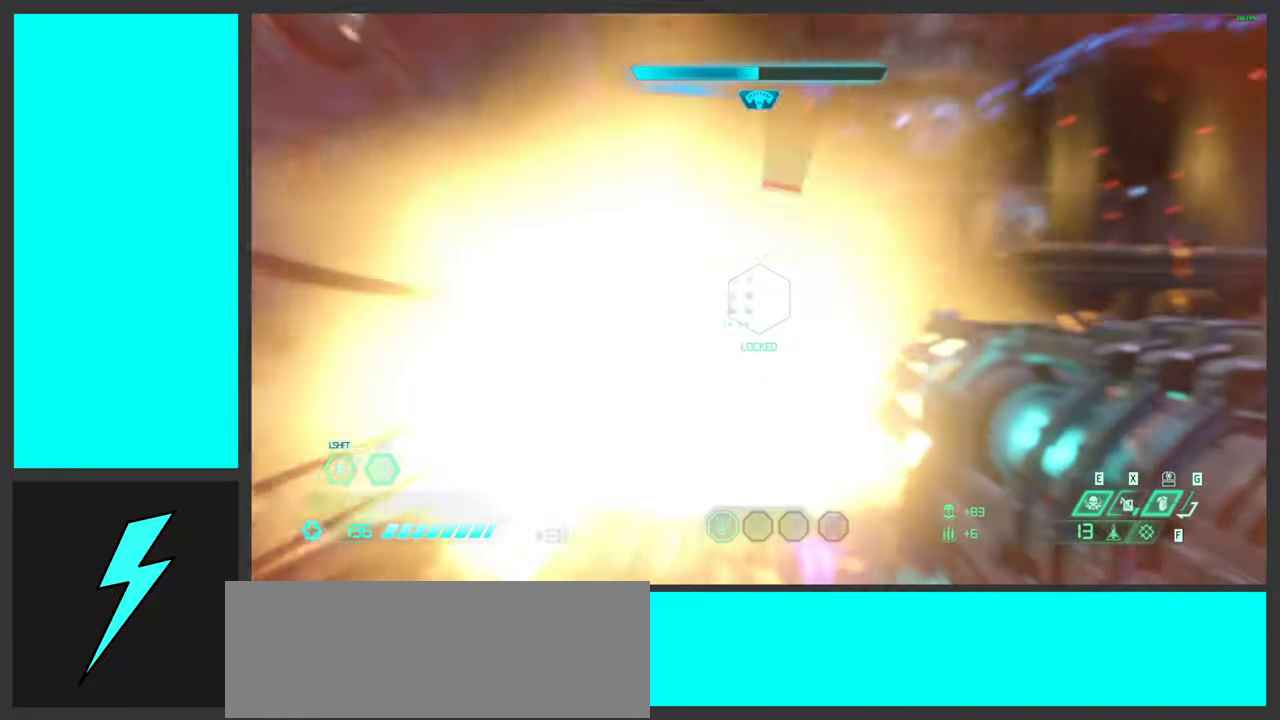
Gameplay with keyboard and mouse; each line is a JSON object with the keys and mouse buttons held at the frame after it. "events" lists presses ("down") and releases ("up") of ".", "/", "0", "1", "2", "3", "4", "5", "6", "7", "8", "9", "a", "alt_l", "alt_r", "b", "c", "caps_lock", "comma", "ctrl", "d", "e", "equals", "f", "g", "h", "i", "j", "k", "l", "lbracket", "m", "minus", "n", "o", "p", "q", "quote", "r", "rbracket", "s", "semicolon", "shift", "space", "super_l", "super_r", "t", "tab", "tilde", "u", "v", "w", "x", "y", "z", "mouse_left", "mouse_wheel", "mouse_right", "mouse_mb4" and "mouse_mb5" between this image and that frame as [ms after this image, input, new state], when the widget could be followed in between. "mouse_left", "mouse_wheel", "mouse_right", "mouse_mb4", "mouse_mb5" = the "left", "wheel", "right", "mb4", "mb5" buttons of the "mouse" list. No other keys are recorded. "wheel" means that the mouse wheel is clicked or scrolled. Mouse movement is not recorded.
{"keys": ["s"], "mouse": ["right"], "events": [[34, "mouse_left", "down"], [50, "space", "up"], [167, "mouse_left", "up"], [184, "shift", "down"], [234, "mouse_left", "down"], [350, "d", "up"], [367, "mouse_left", "up"], [367, "shift", "up"]]}
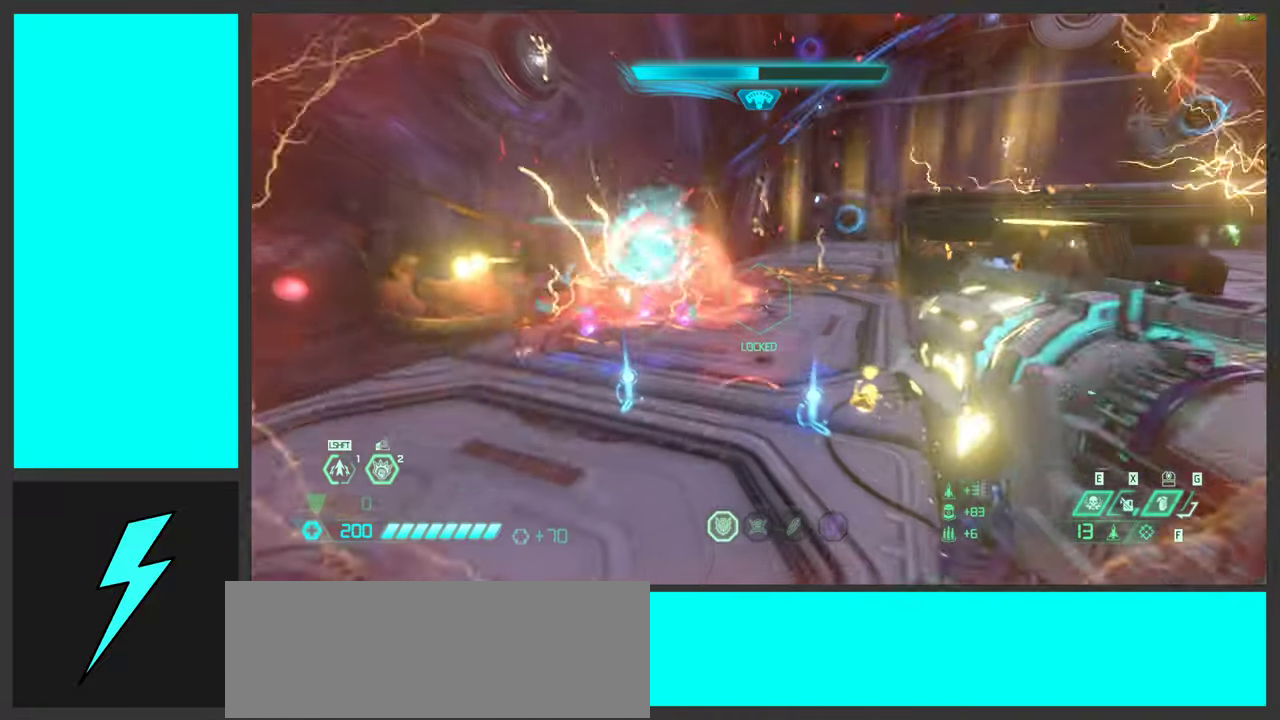
{"keys": ["a", "space"], "mouse": ["left", "right"], "events": [[17, "d", "down"], [50, "mouse_left", "down"], [84, "s", "up"], [117, "mouse_left", "up"], [234, "s", "down"], [284, "a", "down"], [284, "mouse_left", "down"], [350, "d", "up"], [400, "mouse_left", "up"], [417, "s", "up"], [500, "mouse_left", "down"], [500, "space", "down"]]}
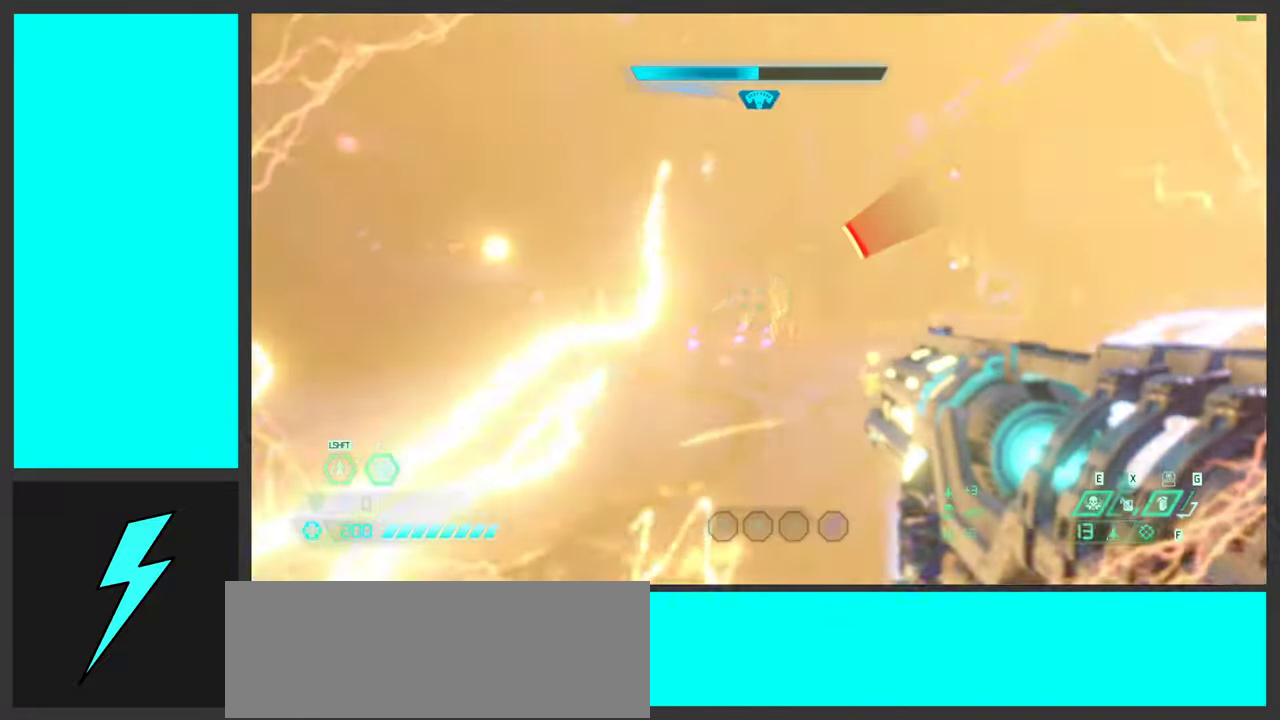
{"keys": ["a", "w"], "mouse": ["left", "right"], "events": [[117, "mouse_left", "up"], [150, "space", "up"], [167, "w", "down"], [200, "mouse_left", "down"], [267, "space", "down"], [317, "mouse_left", "up"], [417, "mouse_left", "down"], [417, "space", "up"]]}
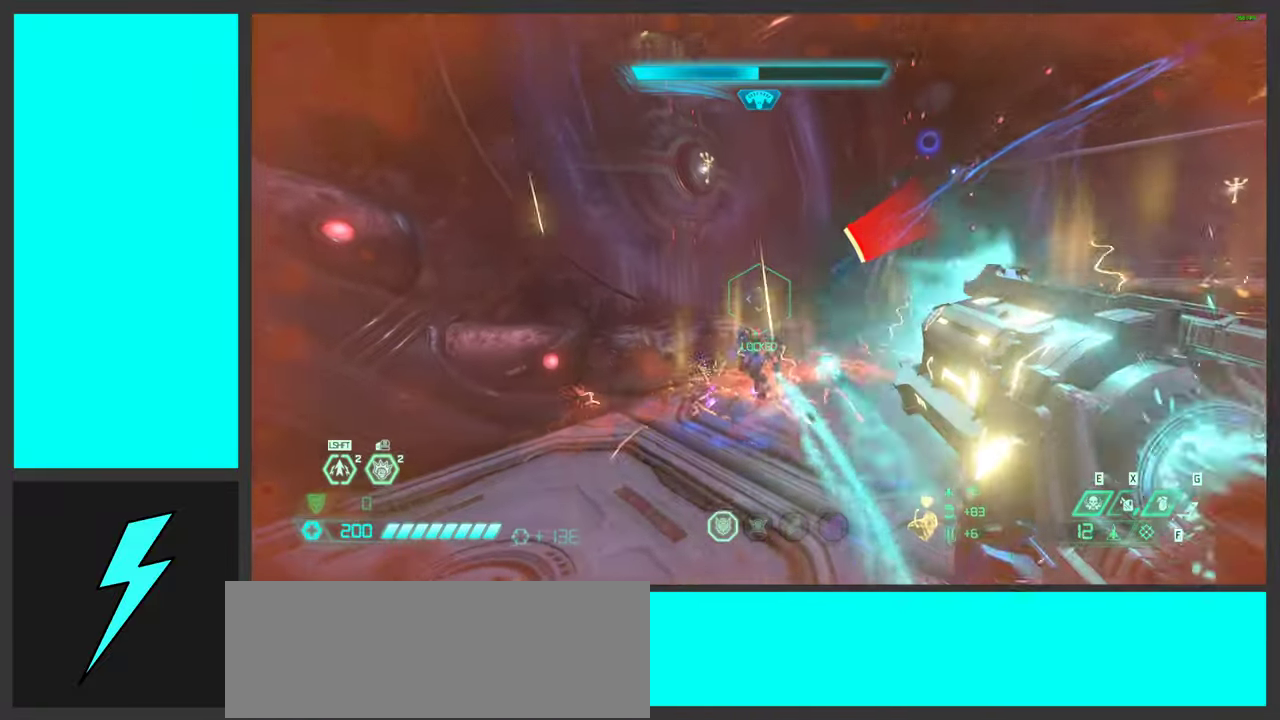
{"keys": ["a", "w"], "mouse": ["right"], "events": [[50, "mouse_left", "up"], [84, "ctrl", "down"], [84, "w", "up"], [267, "ctrl", "up"], [484, "w", "down"]]}
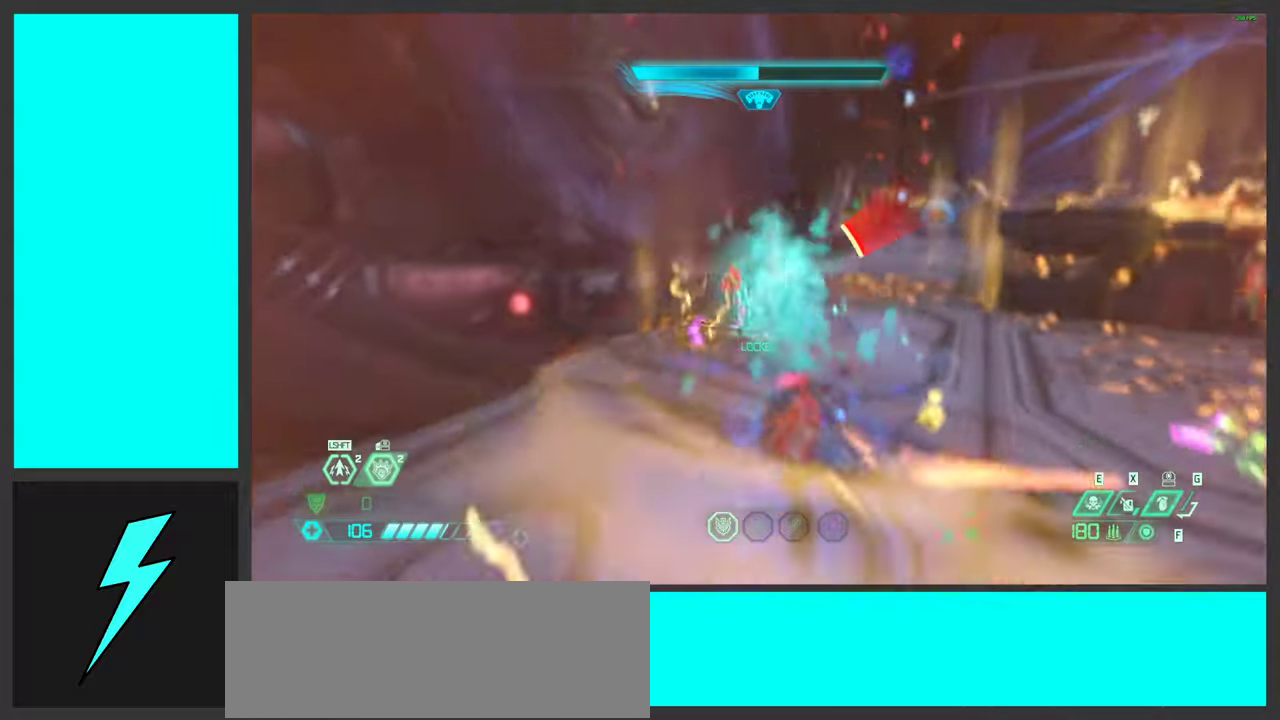
{"keys": ["a"], "mouse": ["right"], "events": [[266, "mouse_mb4", "down"], [466, "mouse_mb4", "up"], [500, "w", "up"]]}
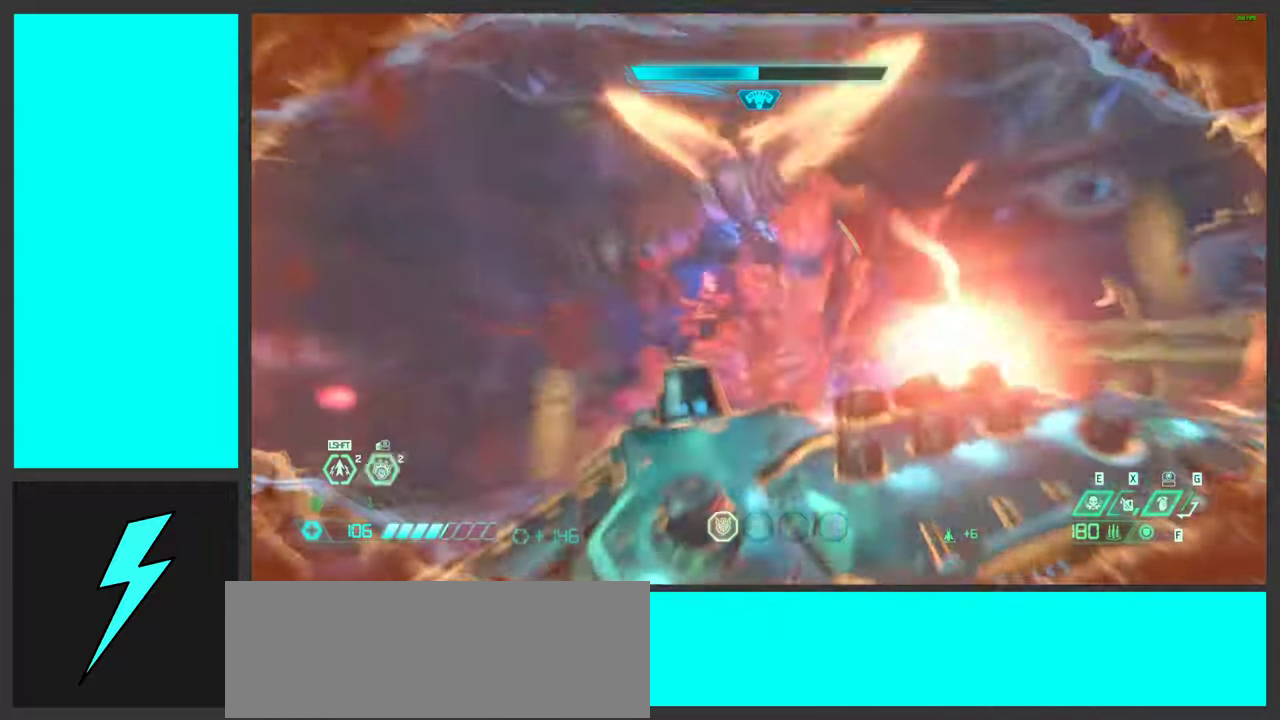
{"keys": ["a", "w"], "mouse": ["right"], "events": [[466, "w", "down"]]}
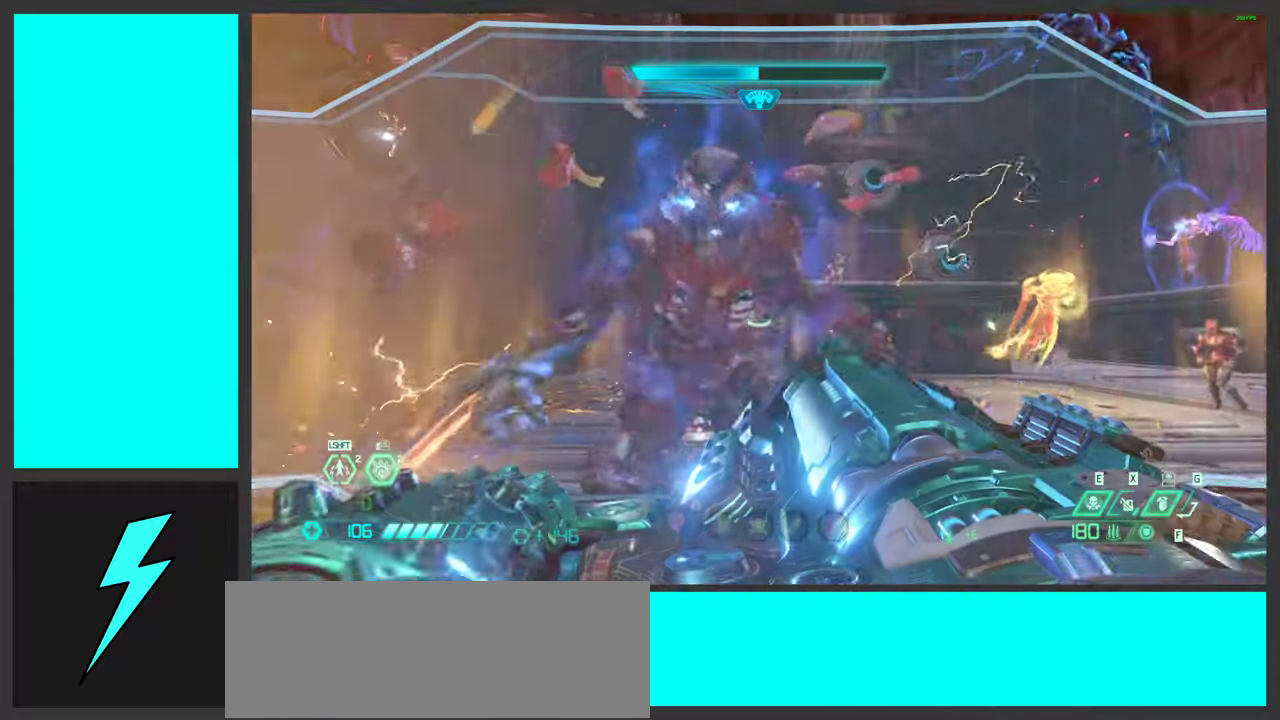
{"keys": ["a"], "mouse": ["right"], "events": [[66, "space", "down"], [83, "w", "up"], [216, "space", "up"], [283, "2", "down"], [333, "space", "down"], [400, "2", "up"], [483, "space", "up"]]}
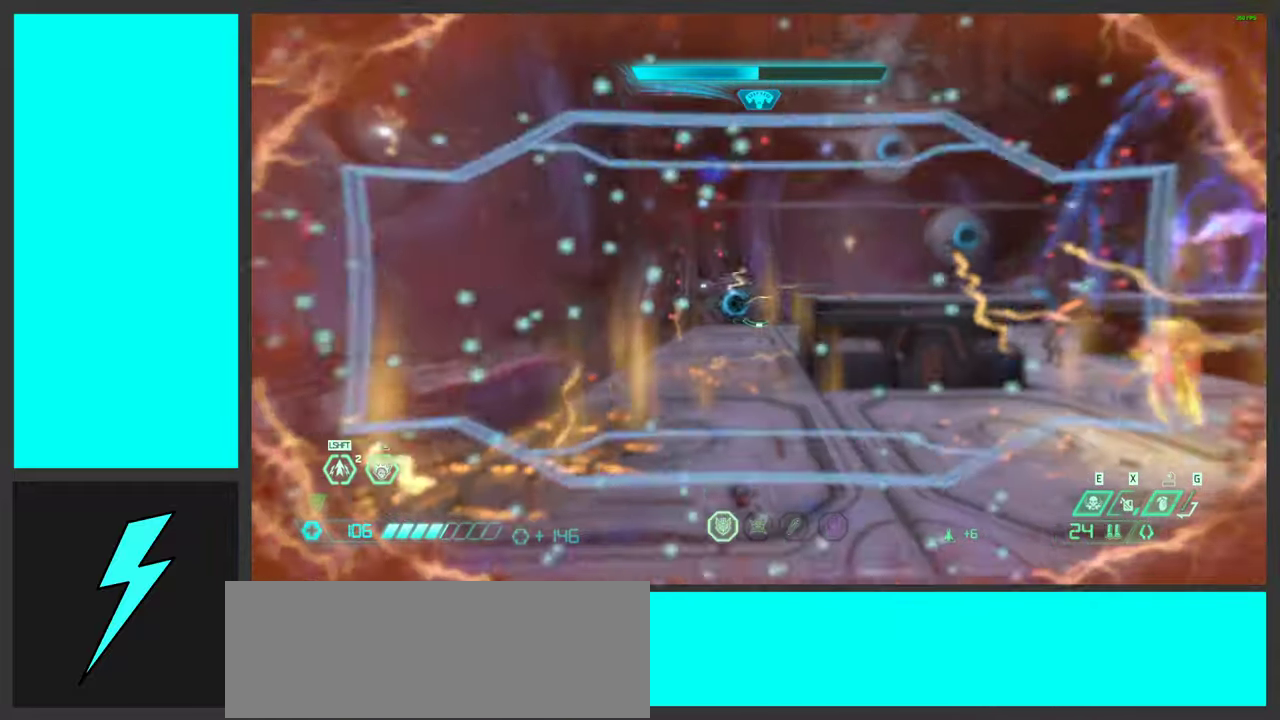
{"keys": ["a", "shift", "w"], "mouse": [], "events": [[66, "mouse_right", "up"], [83, "w", "down"], [116, "shift", "down"], [283, "shift", "up"], [366, "shift", "down"]]}
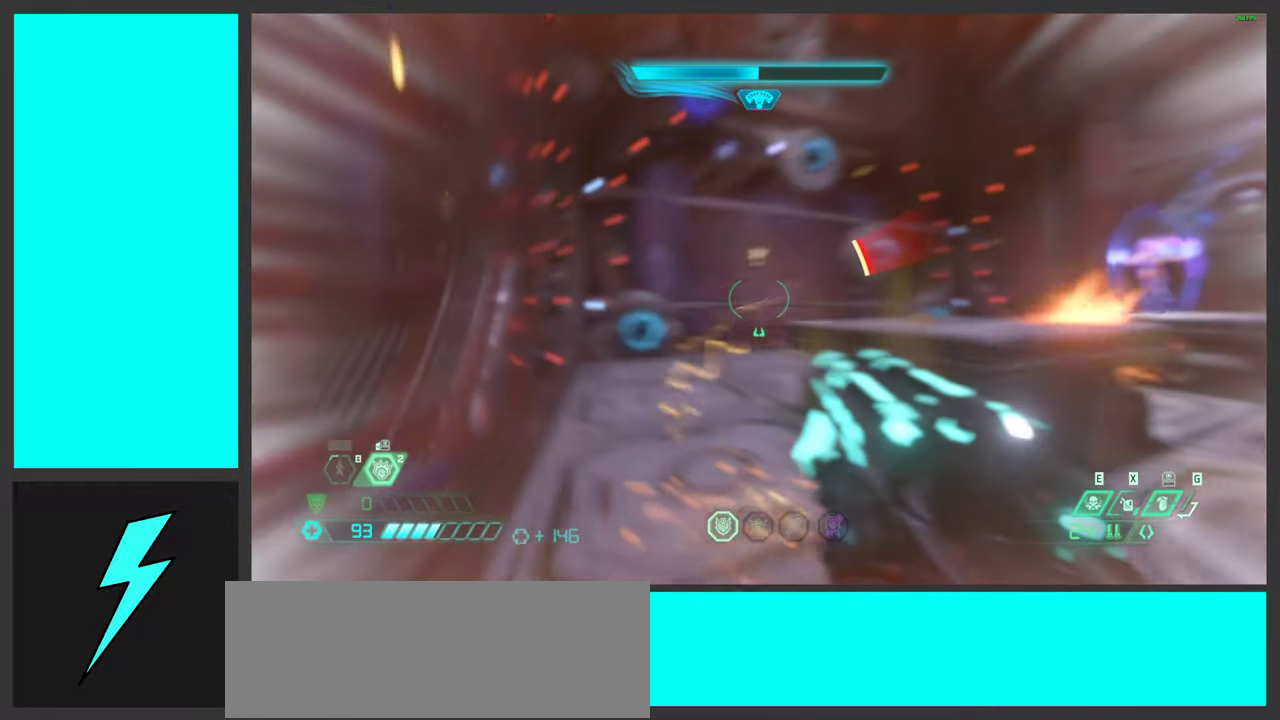
{"keys": ["a", "w"], "mouse": [], "events": [[116, "shift", "up"]]}
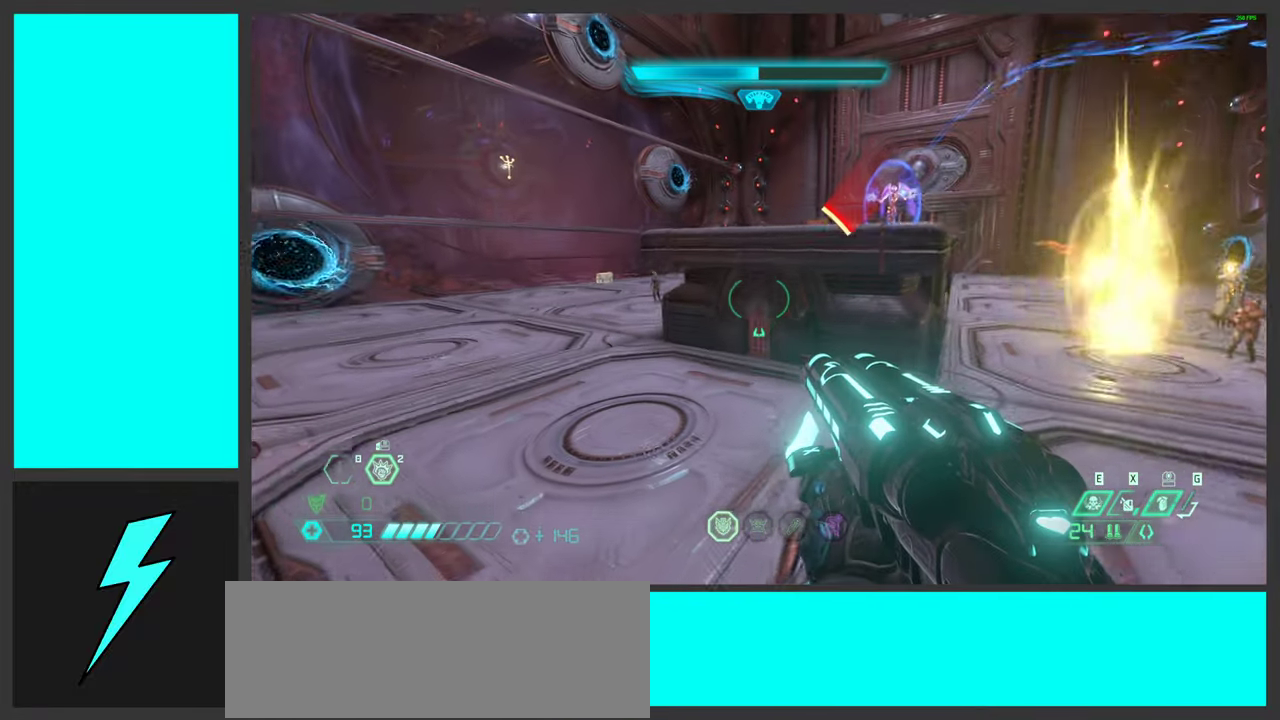
{"keys": ["a", "w"], "mouse": ["wheel"], "events": [[100, "mouse_wheel", "down"]]}
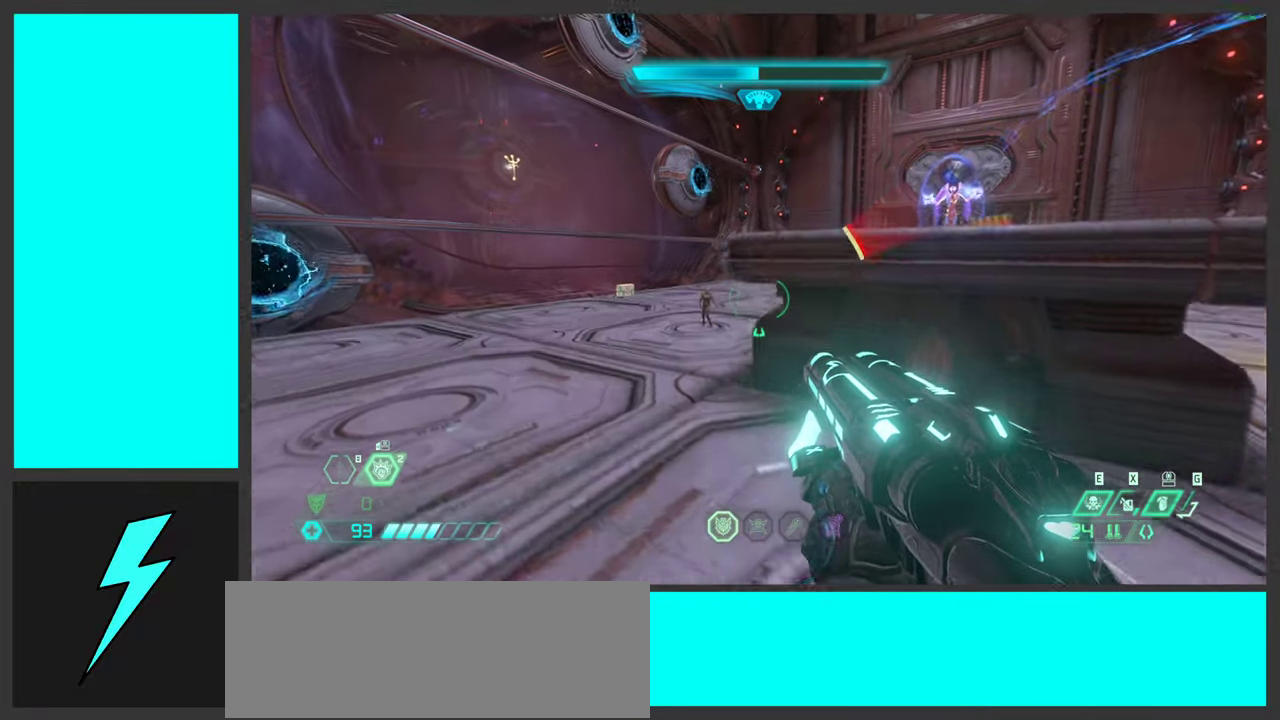
{"keys": ["a", "w"], "mouse": [], "events": [[83, "mouse_wheel", "up"], [233, "mouse_right", "down"], [366, "mouse_right", "up"]]}
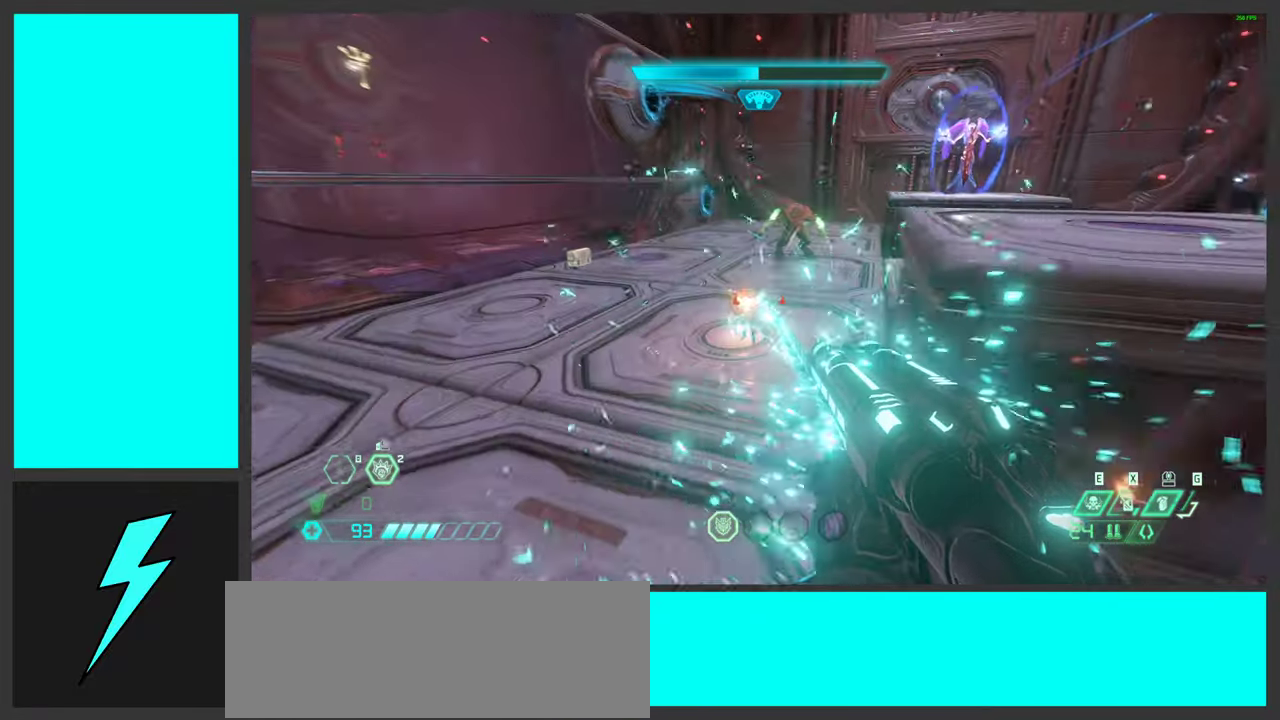
{"keys": [], "mouse": [], "events": [[16, "x", "down"], [50, "w", "up"], [83, "a", "up"], [150, "x", "up"]]}
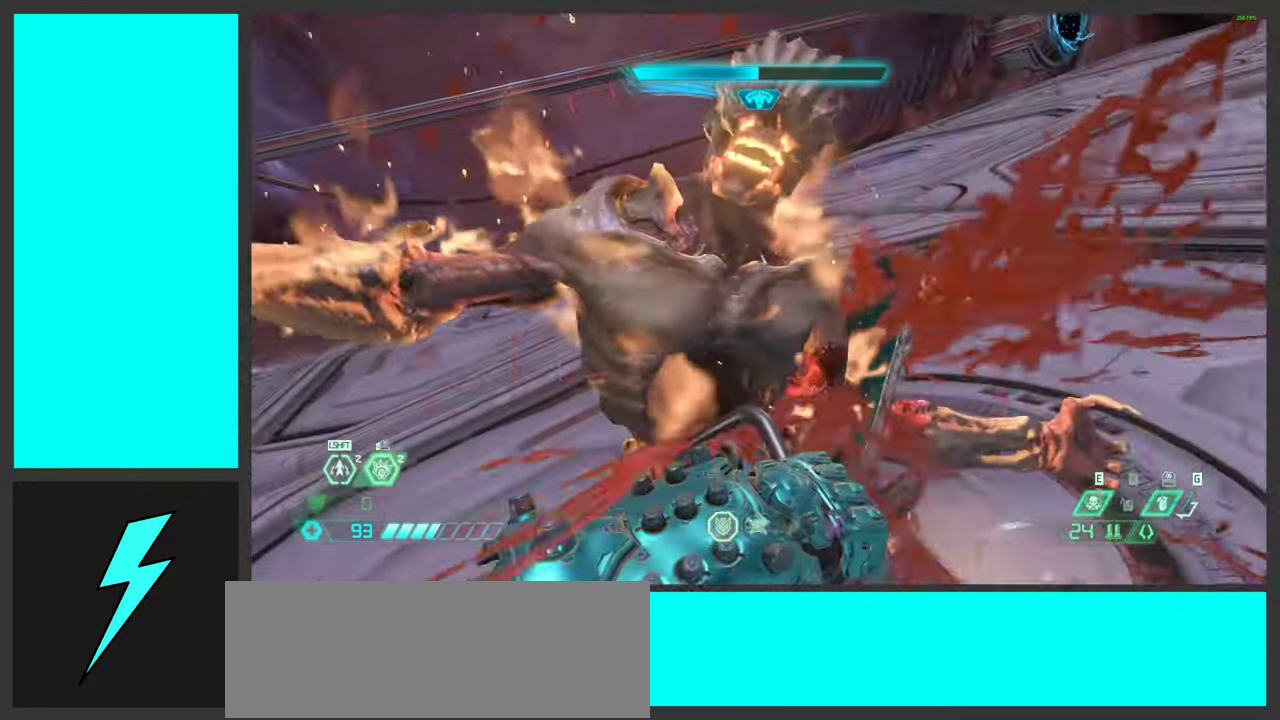
{"keys": ["w"], "mouse": [], "events": [[283, "w", "down"]]}
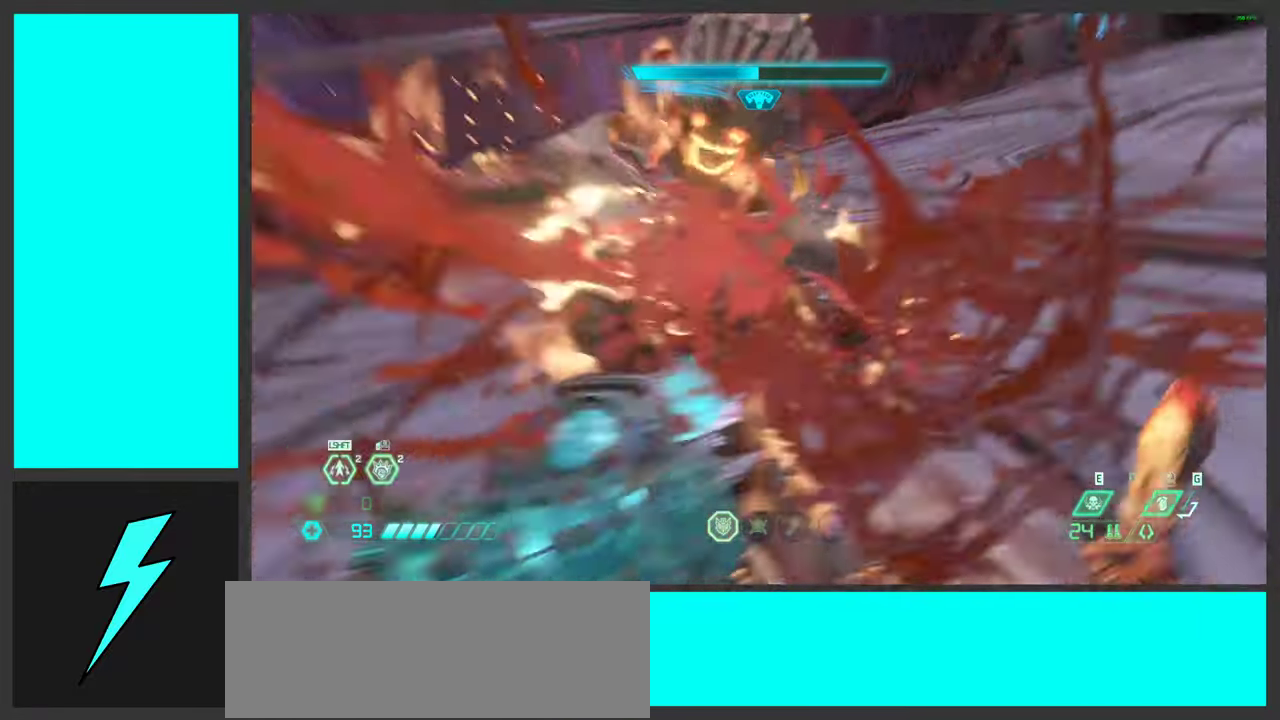
{"keys": ["a", "w"], "mouse": [], "events": [[416, "a", "down"]]}
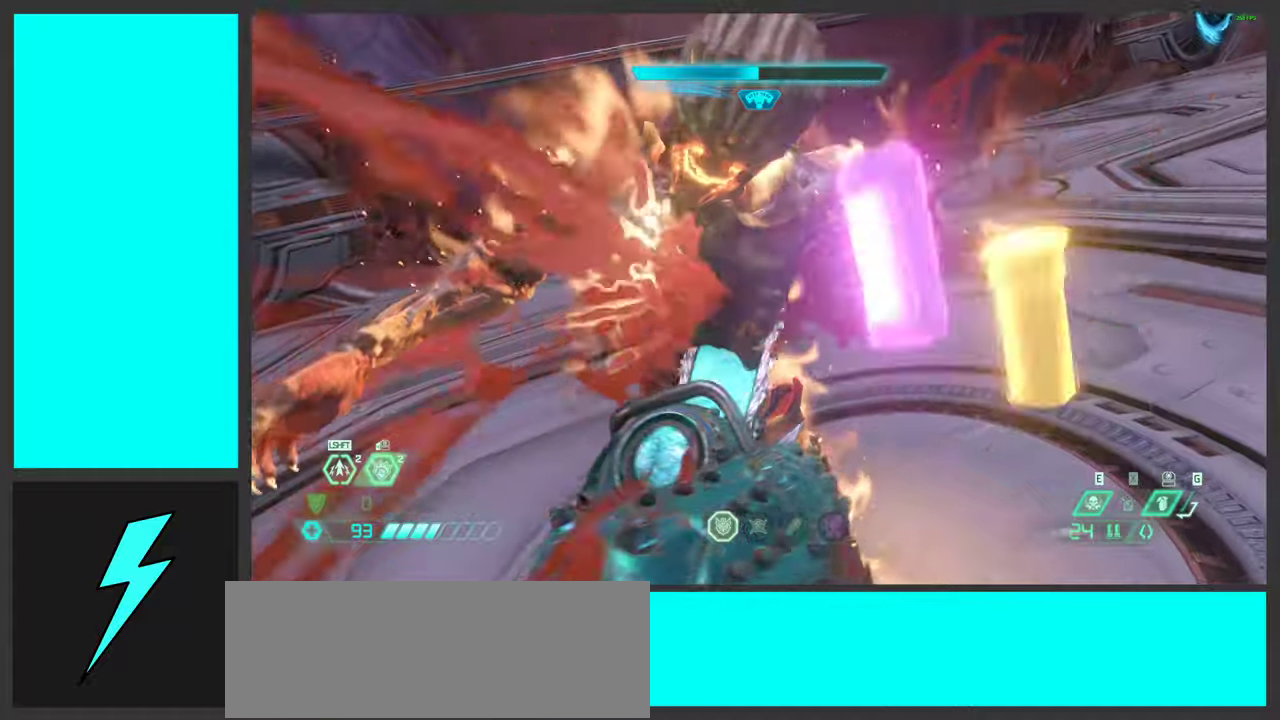
{"keys": ["w"], "mouse": [], "events": [[467, "a", "up"]]}
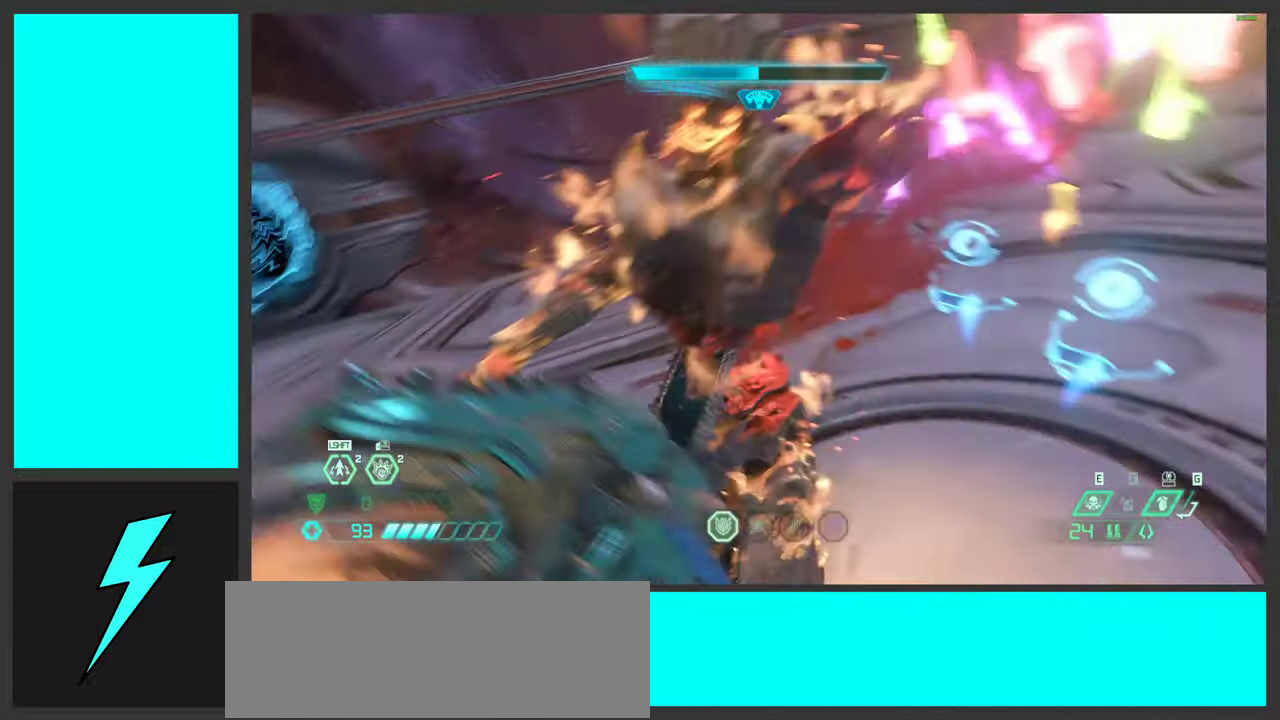
{"keys": ["w"], "mouse": [], "events": [[333, "shift", "down"], [483, "shift", "up"]]}
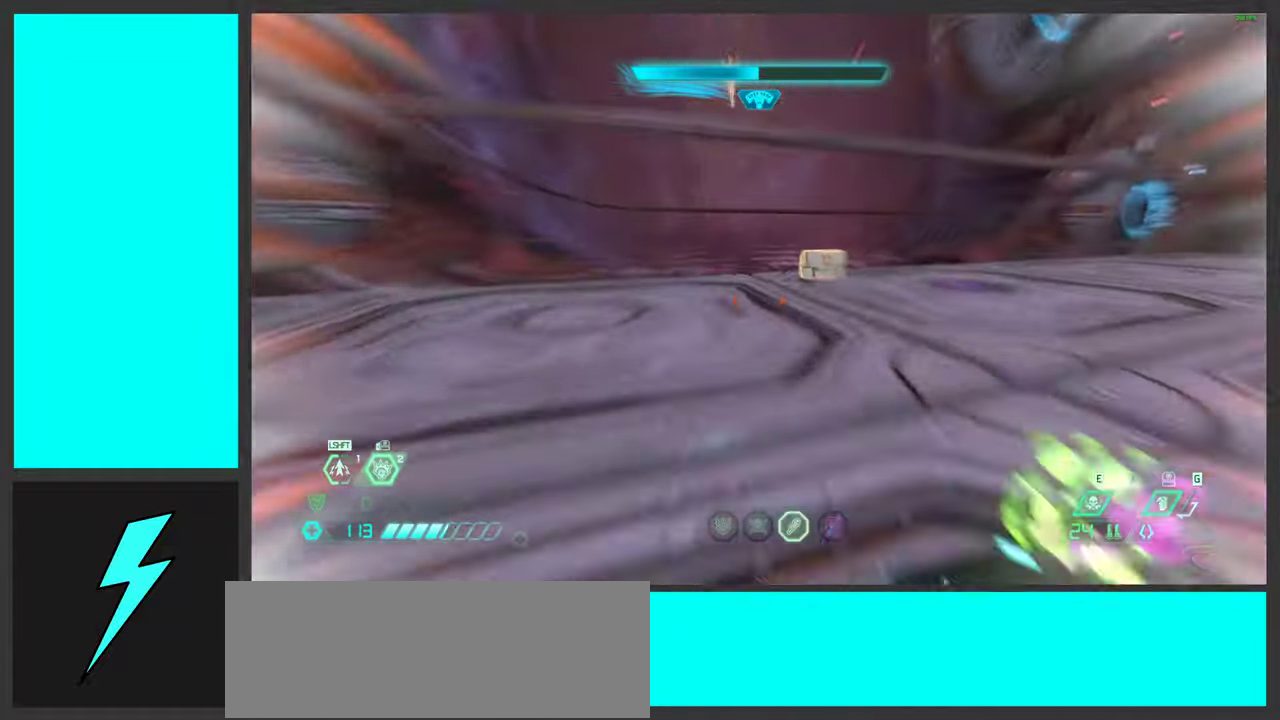
{"keys": ["w"], "mouse": [], "events": [[200, "shift", "down"], [367, "shift", "up"]]}
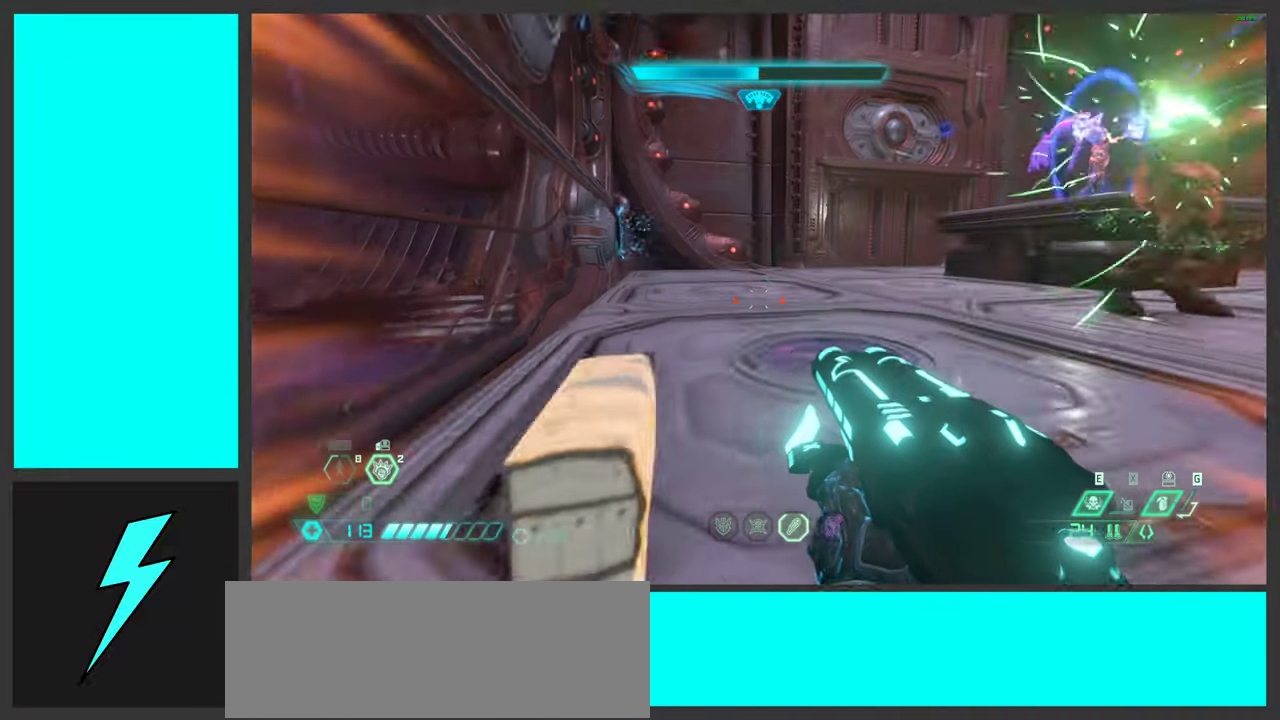
{"keys": ["a"], "mouse": [], "events": [[50, "a", "down"], [383, "w", "up"]]}
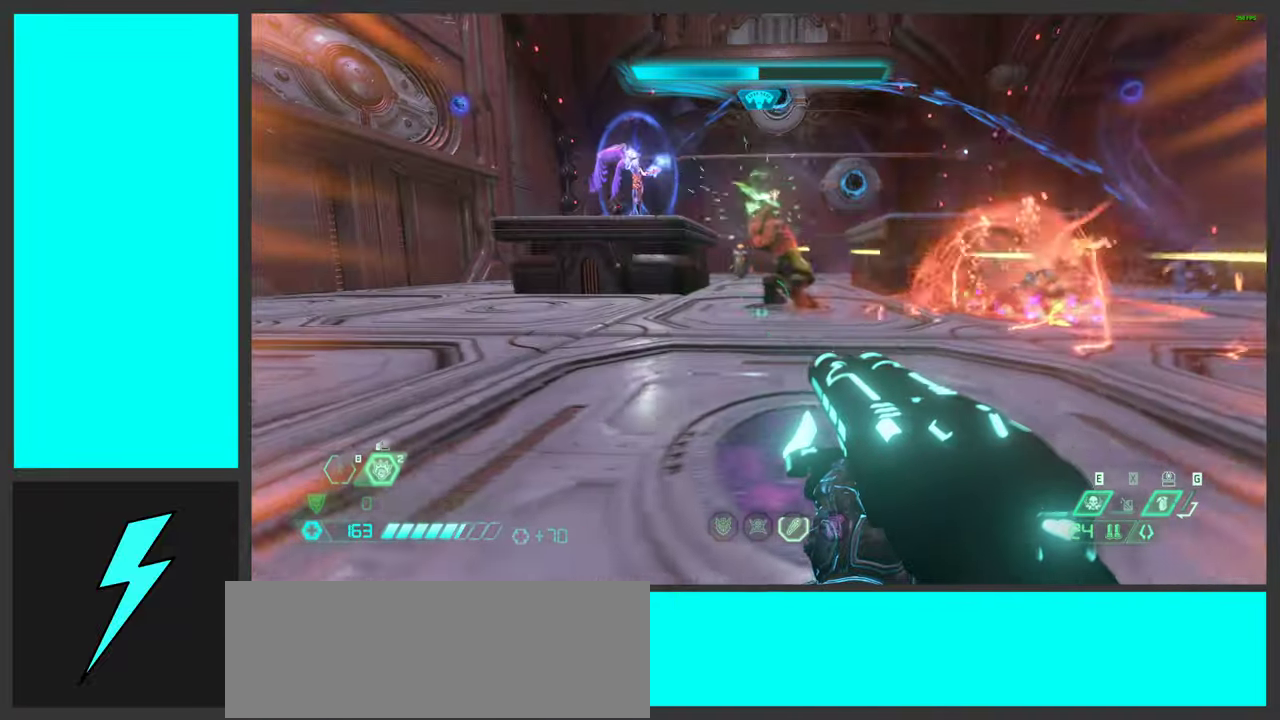
{"keys": ["a", "space"], "mouse": [], "events": [[83, "space", "down"], [233, "space", "up"], [400, "space", "down"]]}
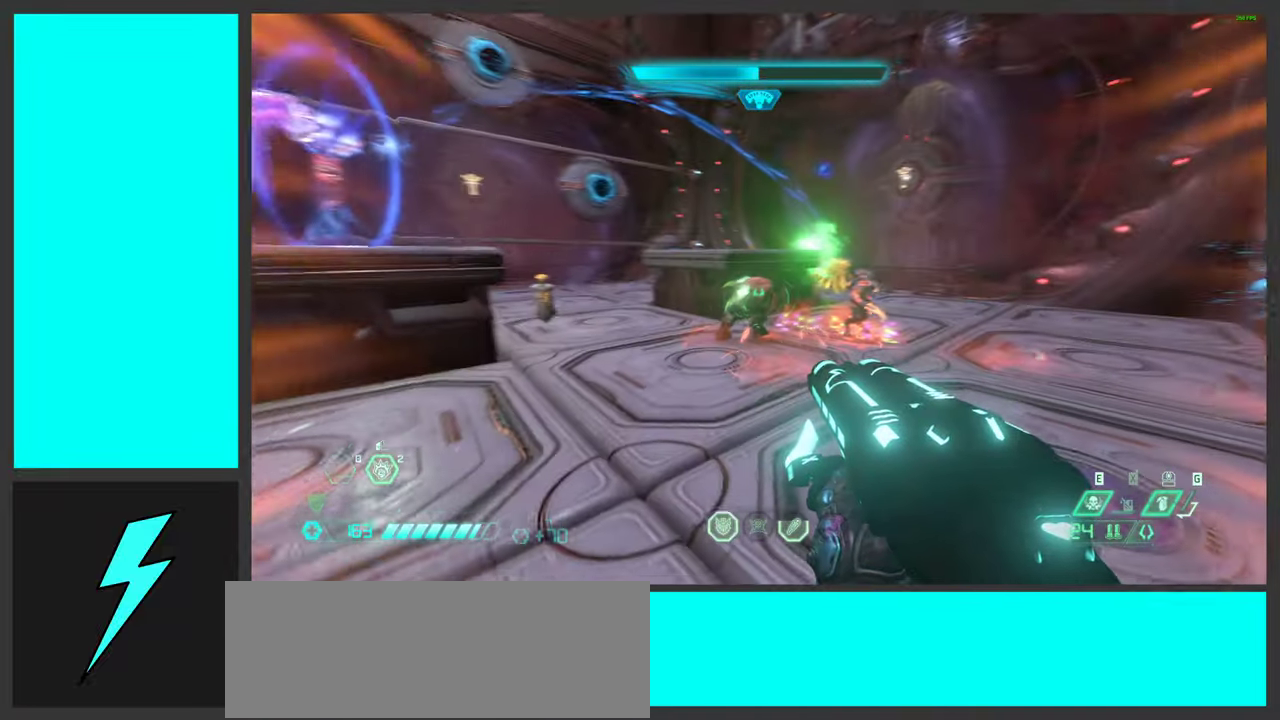
{"keys": ["d"], "mouse": ["right"], "events": [[83, "s", "down"], [117, "space", "up"], [333, "a", "up"], [400, "s", "up"], [417, "d", "down"], [417, "mouse_right", "down"]]}
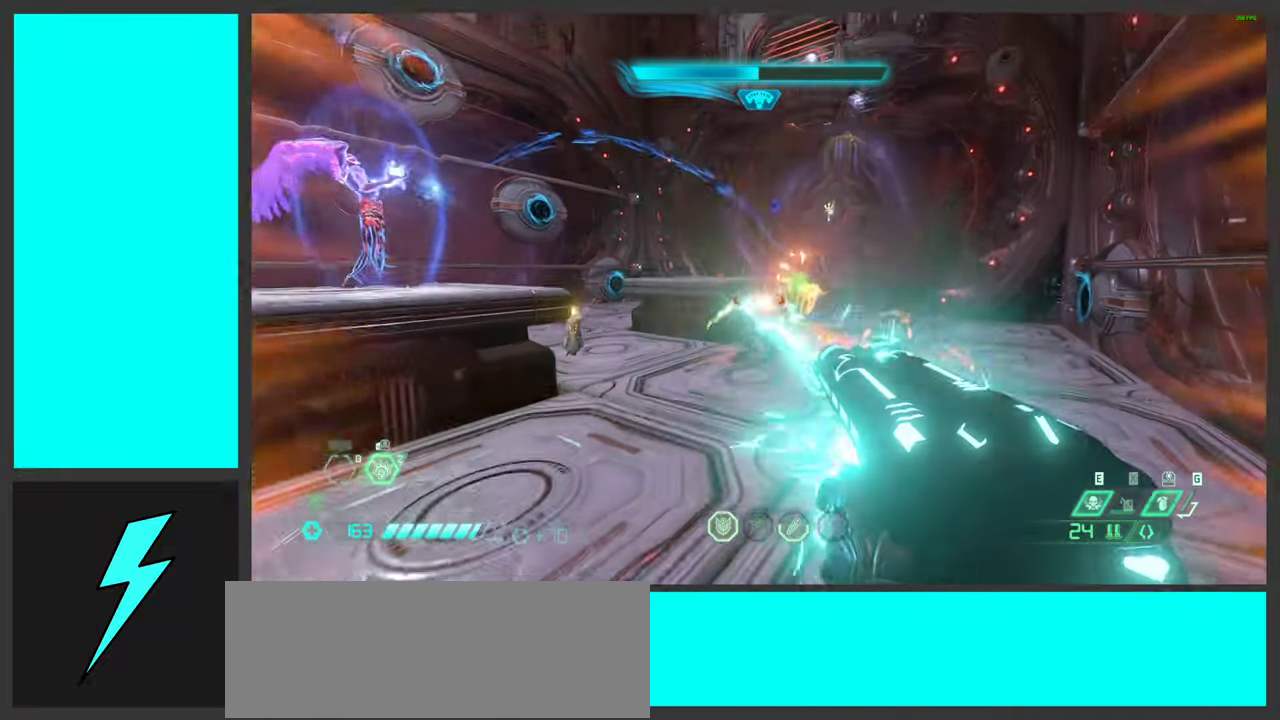
{"keys": ["d"], "mouse": [], "events": [[67, "space", "down"], [100, "mouse_right", "up"], [150, "s", "down"], [217, "space", "up"], [267, "space", "down"], [383, "q", "down"], [450, "s", "up"], [483, "q", "up"], [500, "space", "up"]]}
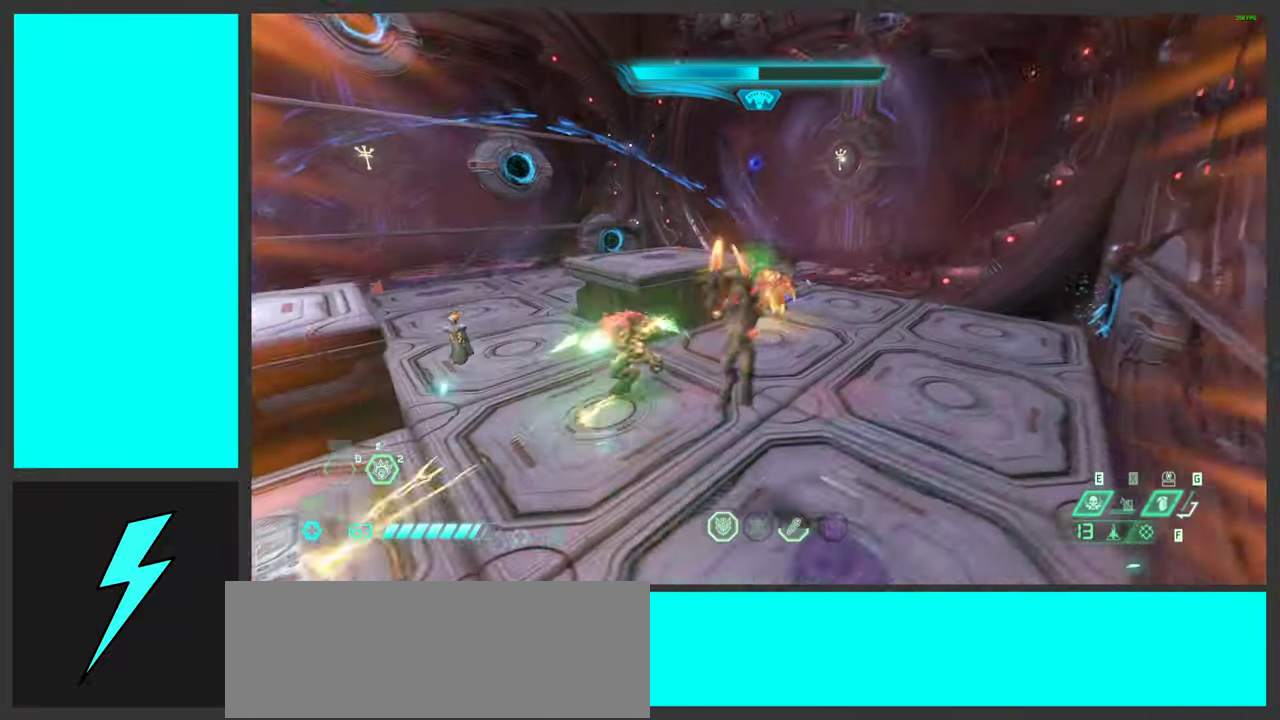
{"keys": ["d", "w"], "mouse": ["right"], "events": [[117, "w", "down"], [350, "mouse_right", "down"]]}
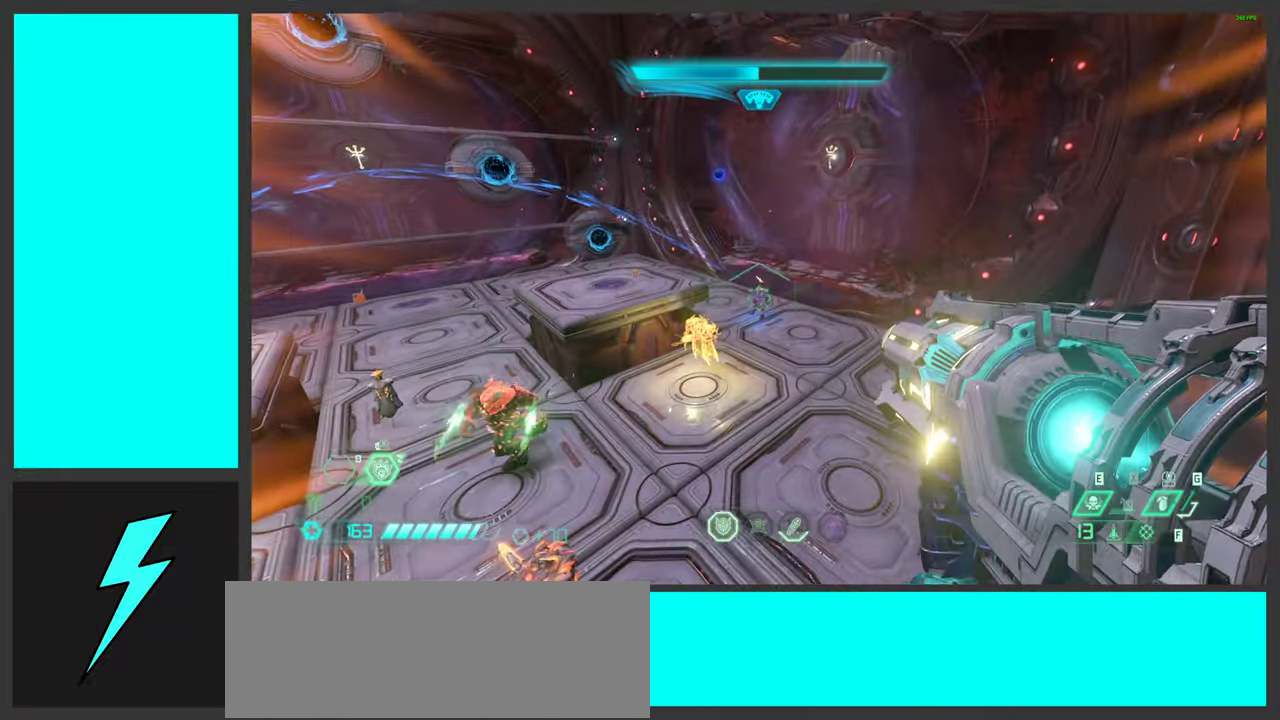
{"keys": ["d", "space"], "mouse": ["left", "right"], "events": [[33, "space", "down"], [217, "space", "up"], [233, "mouse_left", "down"], [333, "space", "down"], [350, "mouse_left", "up"], [400, "w", "up"], [450, "mouse_left", "down"]]}
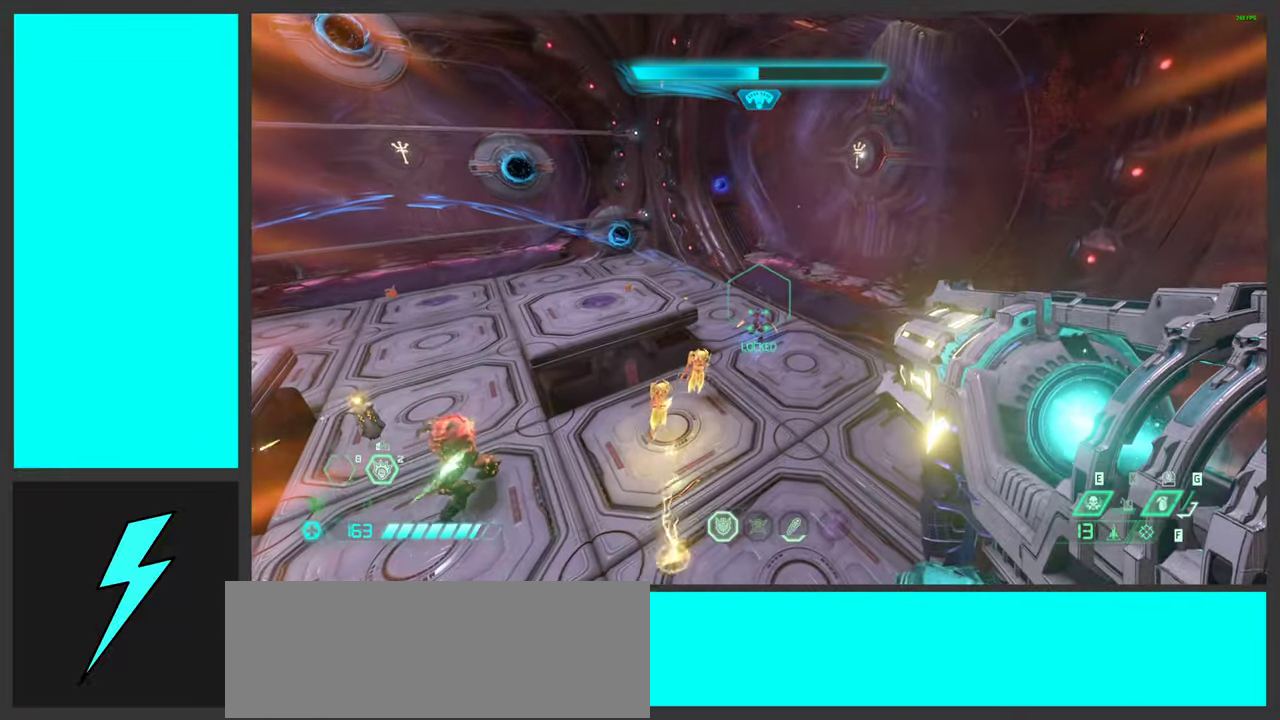
{"keys": ["d"], "mouse": ["right"], "events": [[17, "space", "up"], [50, "mouse_left", "up"], [133, "mouse_left", "down"], [233, "mouse_left", "up"], [333, "mouse_left", "down"], [450, "mouse_left", "up"]]}